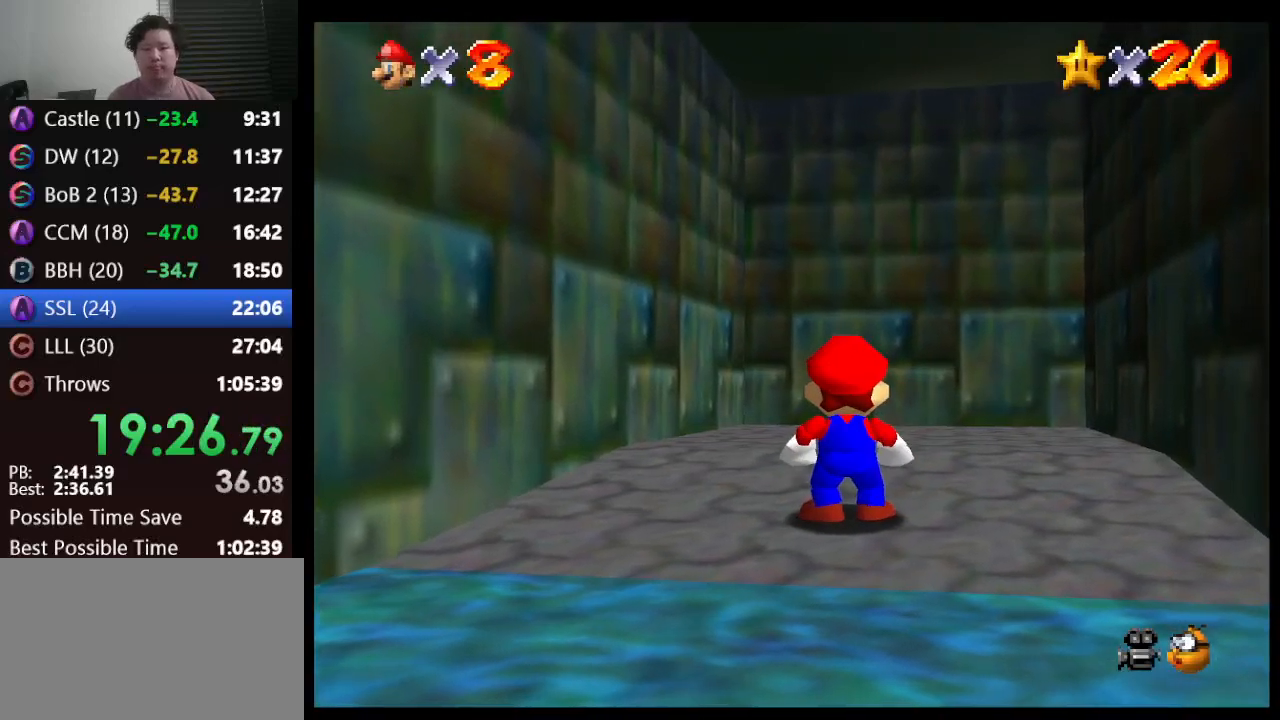
Gameplay with a controller (Nintendo layout); each line is a JSON object with the inputs held at the frame after it. "events" lists button and stick changes between this image and that frame as [ms after this image, input, new state], when the widget could be followed in between. Not read: L1 L3 R3.
{"buttons": [], "left_stick": "down", "events": []}
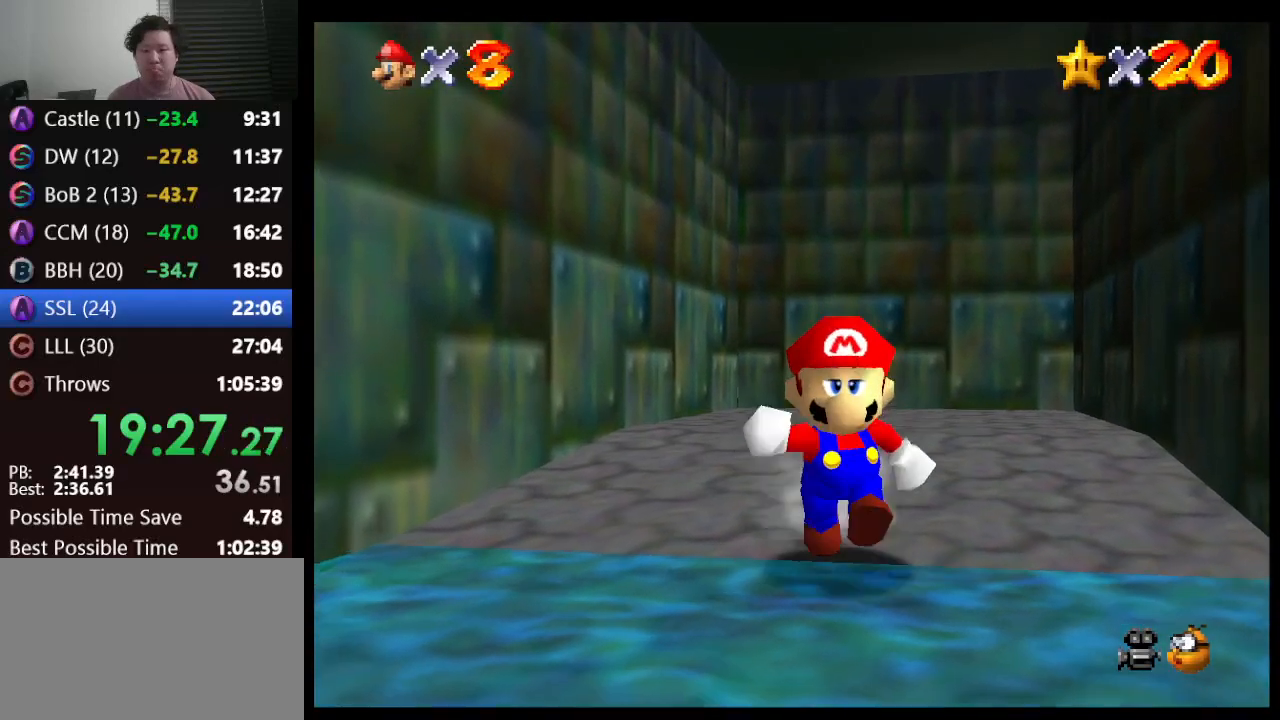
{"buttons": [], "left_stick": "up", "events": [[117, "left_stick", "up"], [233, "A", "down"], [400, "A", "up"]]}
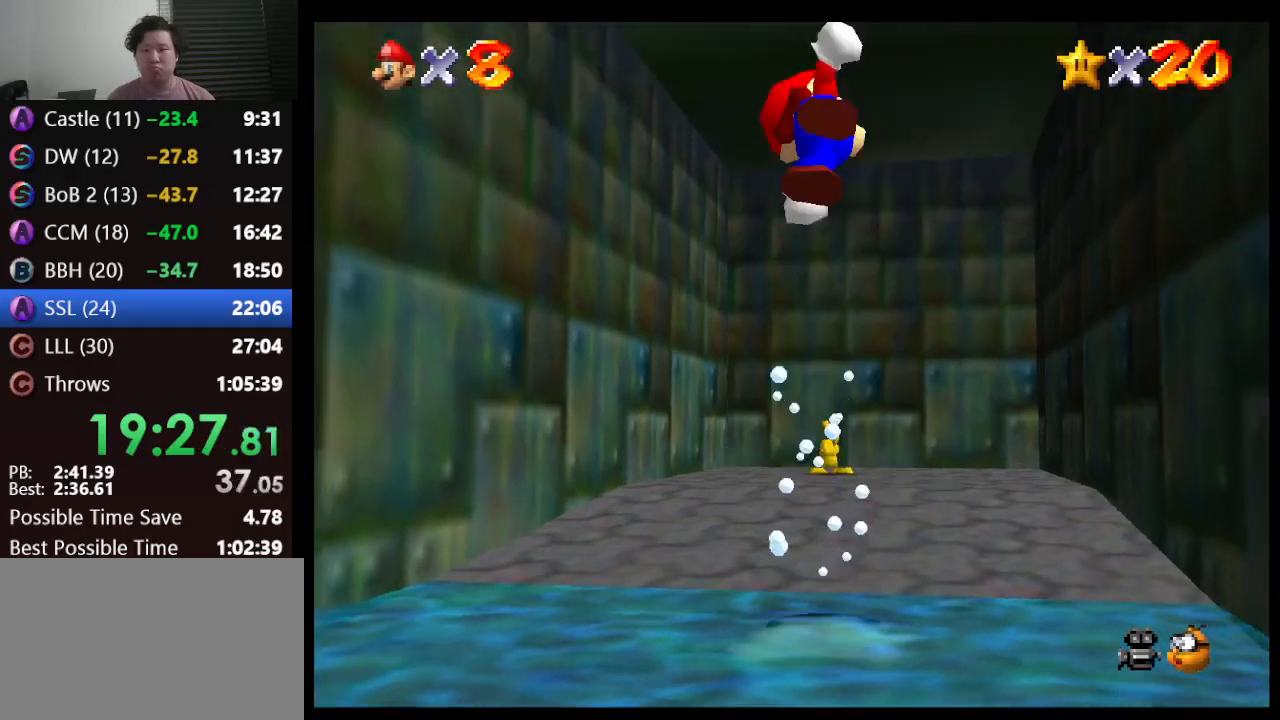
{"buttons": [], "left_stick": "up", "events": [[100, "left_stick", "center"], [150, "B", "down"], [267, "B", "up"], [450, "left_stick", "up"]]}
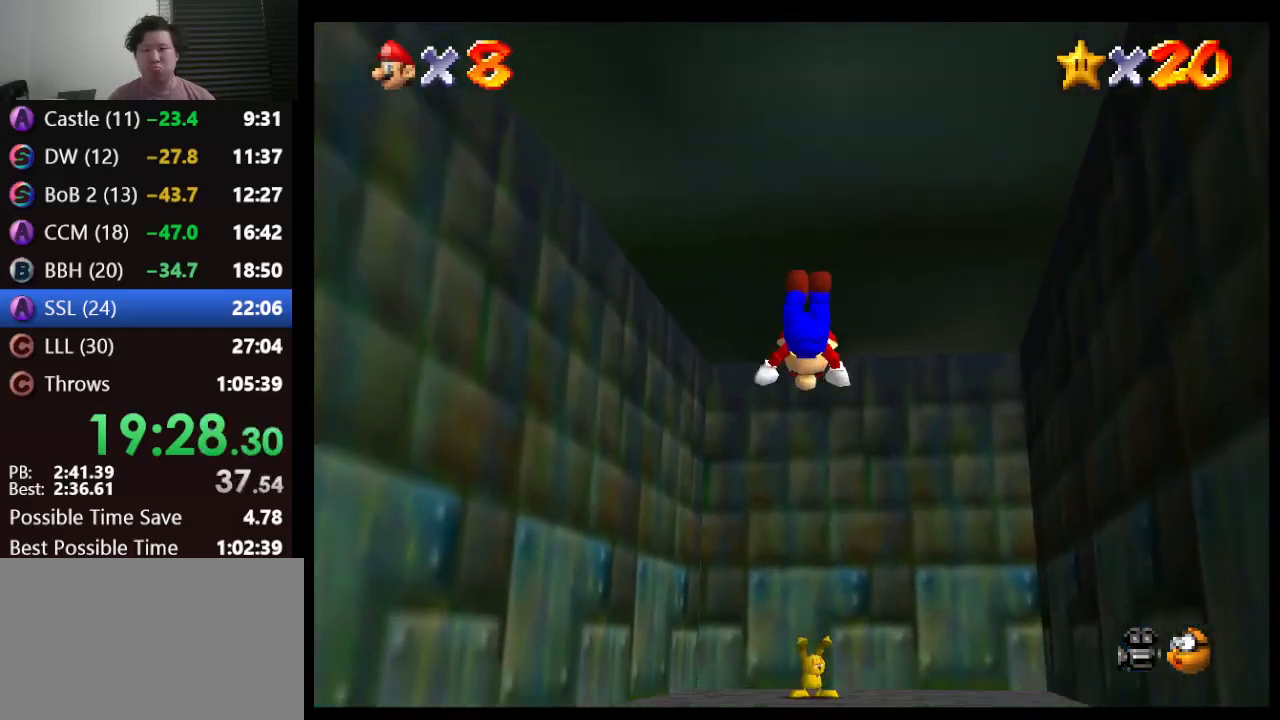
{"buttons": [], "left_stick": "down-right", "events": [[50, "left_stick", "up-right"], [233, "left_stick", "center"], [350, "left_stick", "down-right"]]}
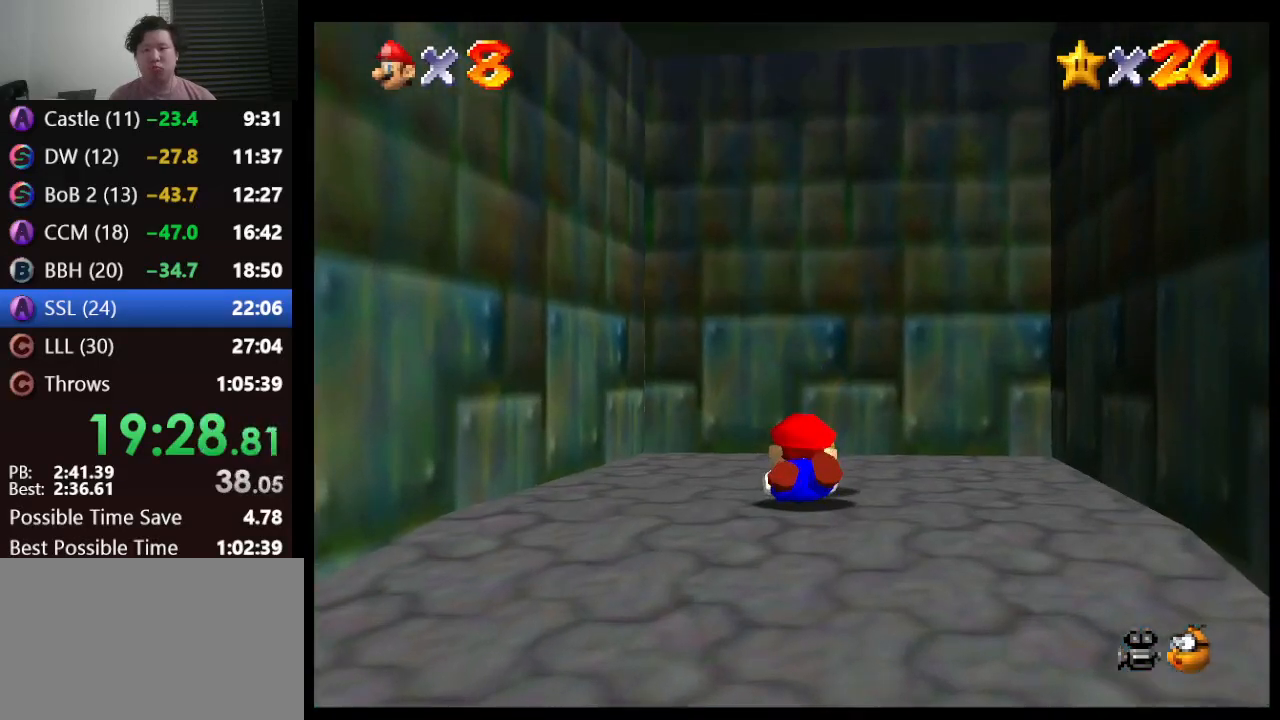
{"buttons": [], "left_stick": "center", "events": [[33, "left_stick", "down"], [233, "left_stick", "center"]]}
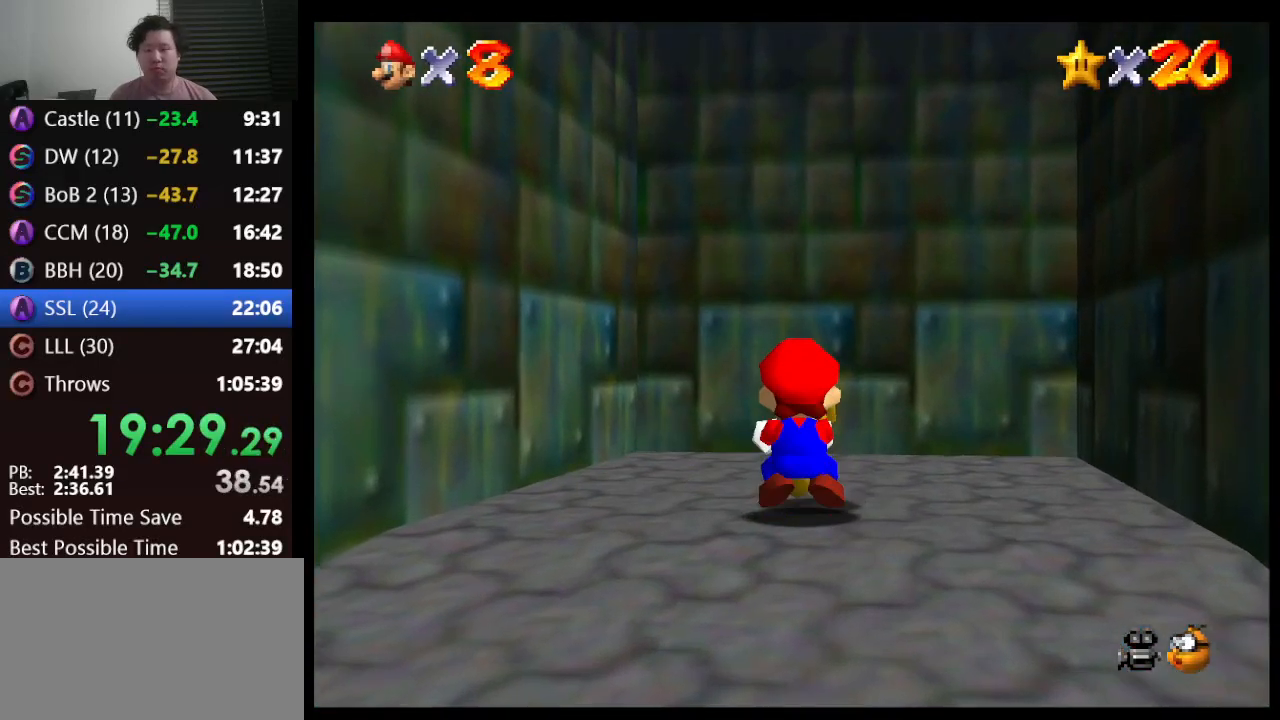
{"buttons": [], "left_stick": "center", "events": []}
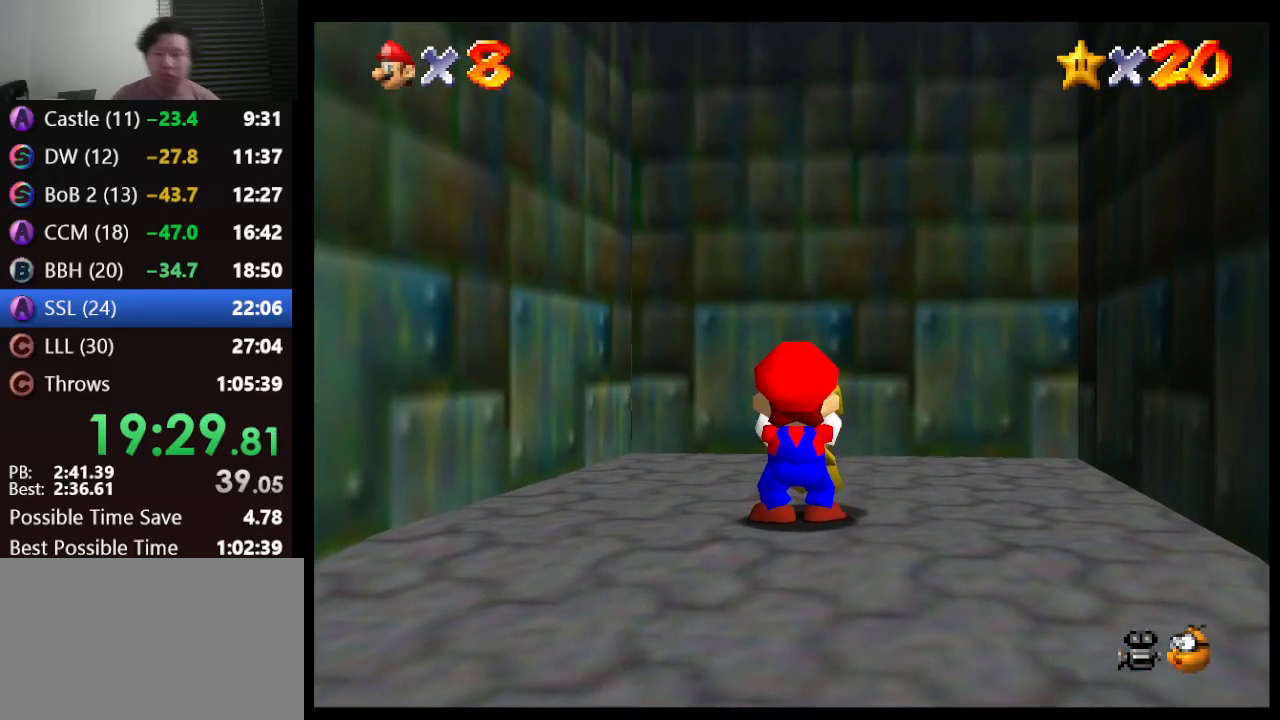
{"buttons": [], "left_stick": "center", "events": []}
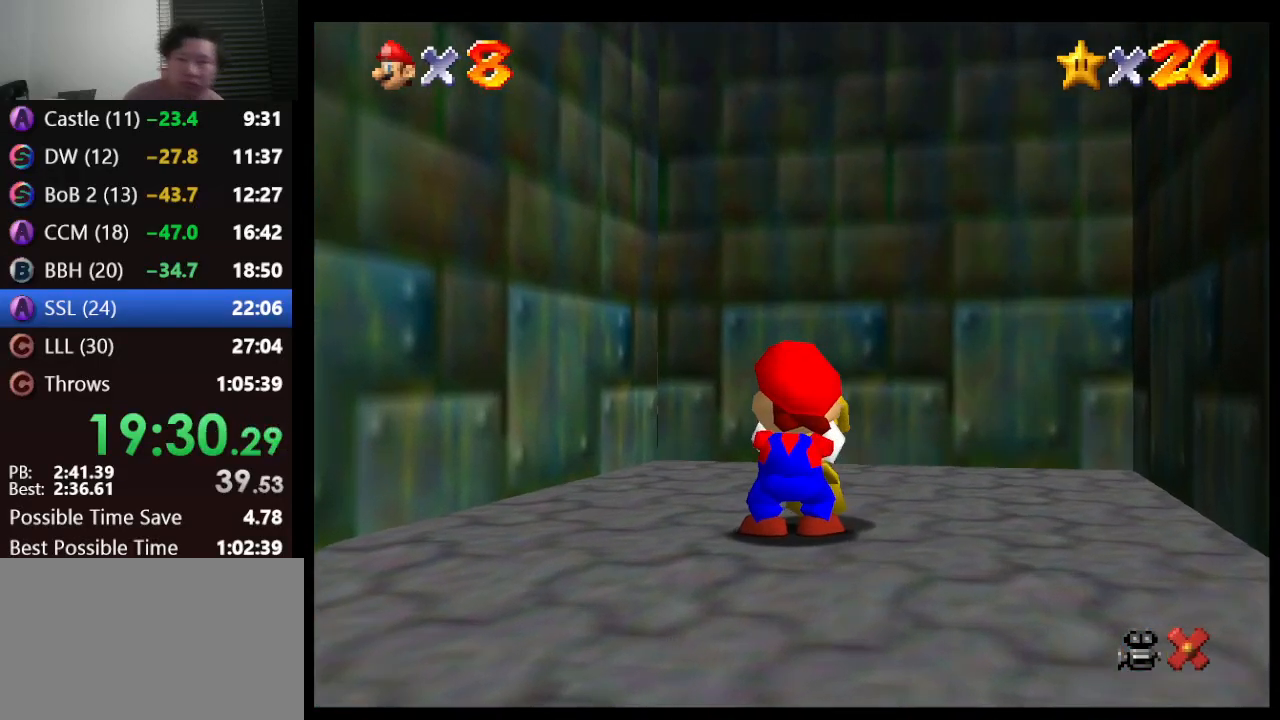
{"buttons": [], "left_stick": "center", "events": []}
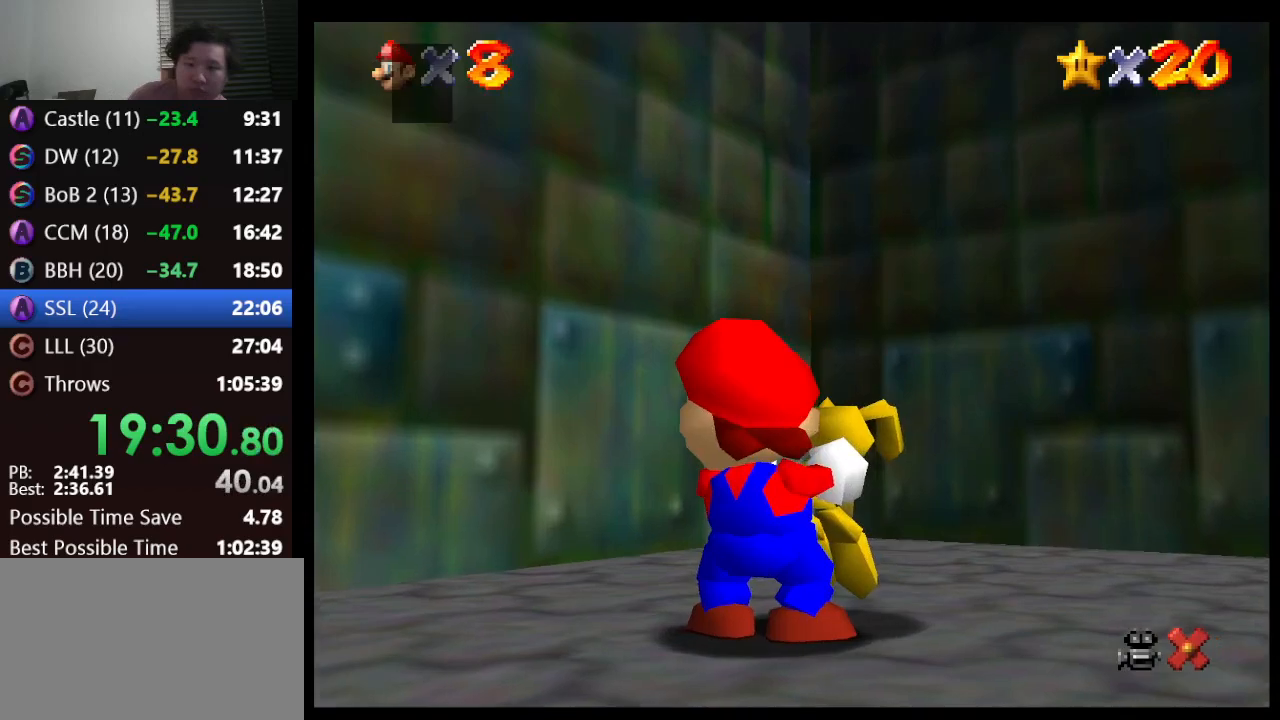
{"buttons": [], "left_stick": "center", "events": [[167, "A", "down"], [200, "B", "down"], [317, "A", "up"], [317, "B", "up"]]}
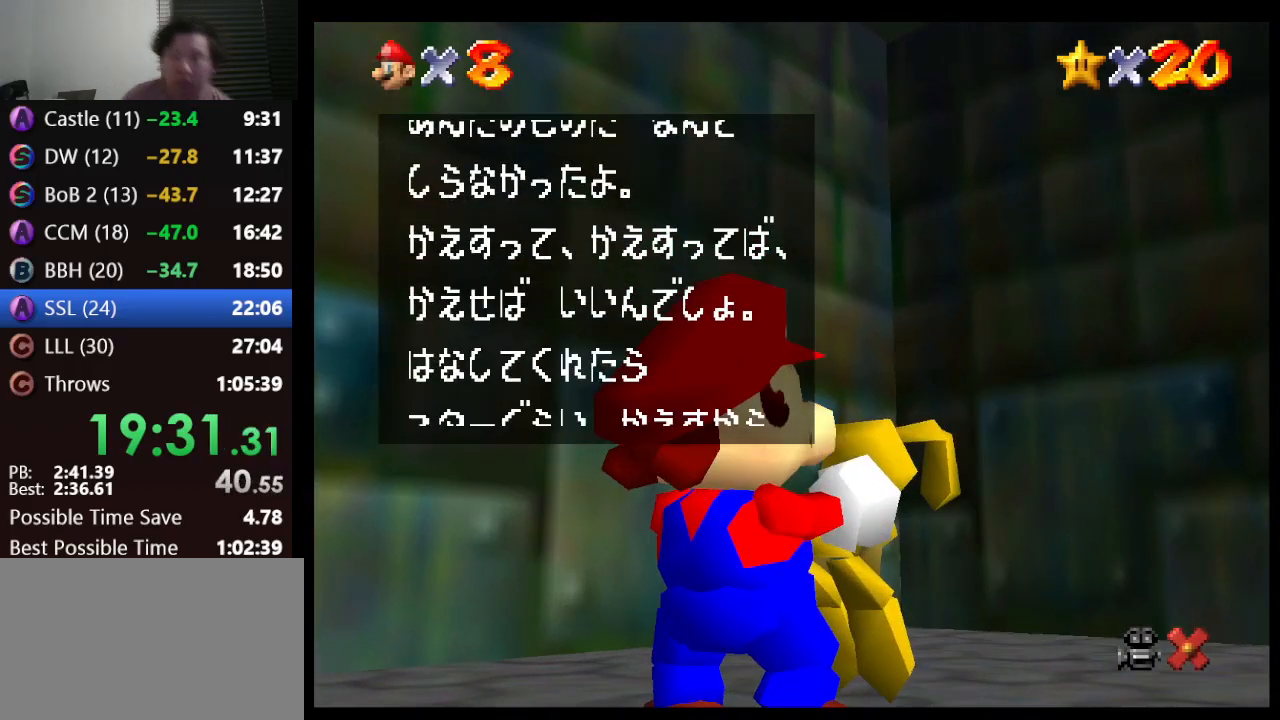
{"buttons": [], "left_stick": "center", "events": [[50, "A", "down"], [83, "B", "down"], [200, "B", "up"], [250, "A", "up"]]}
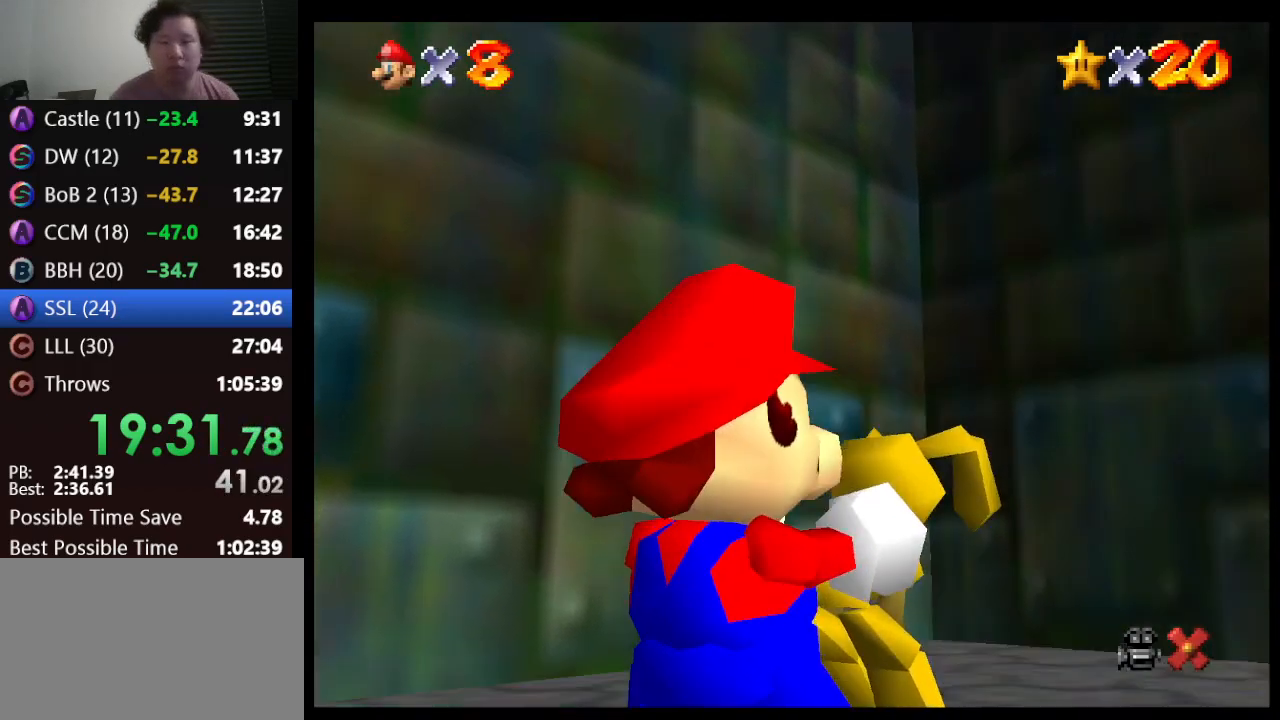
{"buttons": [], "left_stick": "center", "events": []}
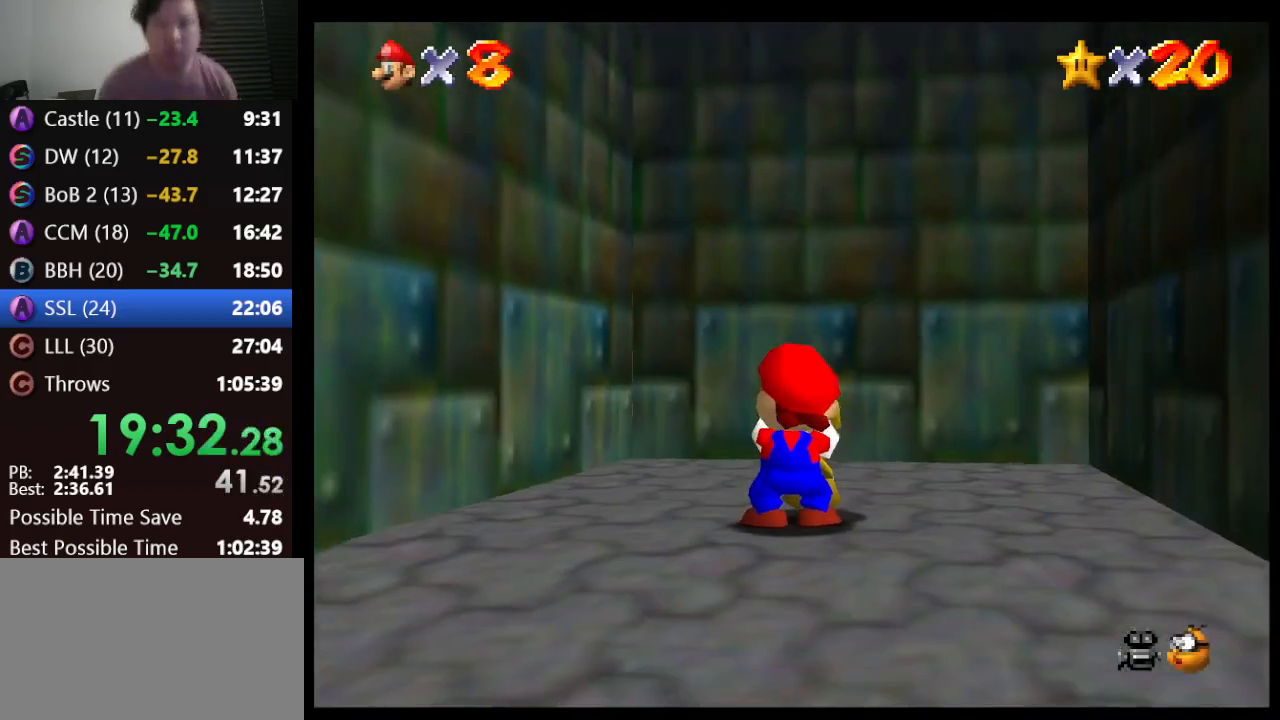
{"buttons": [], "left_stick": "center", "events": []}
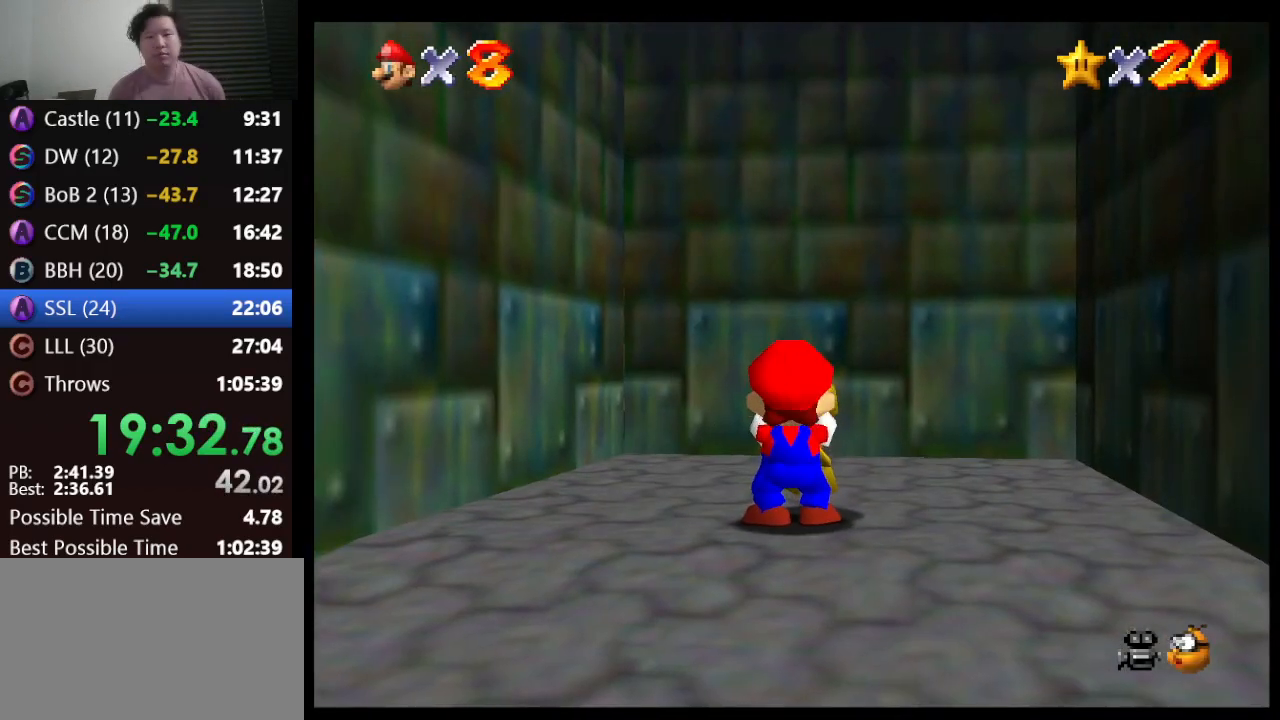
{"buttons": [], "left_stick": "center", "events": []}
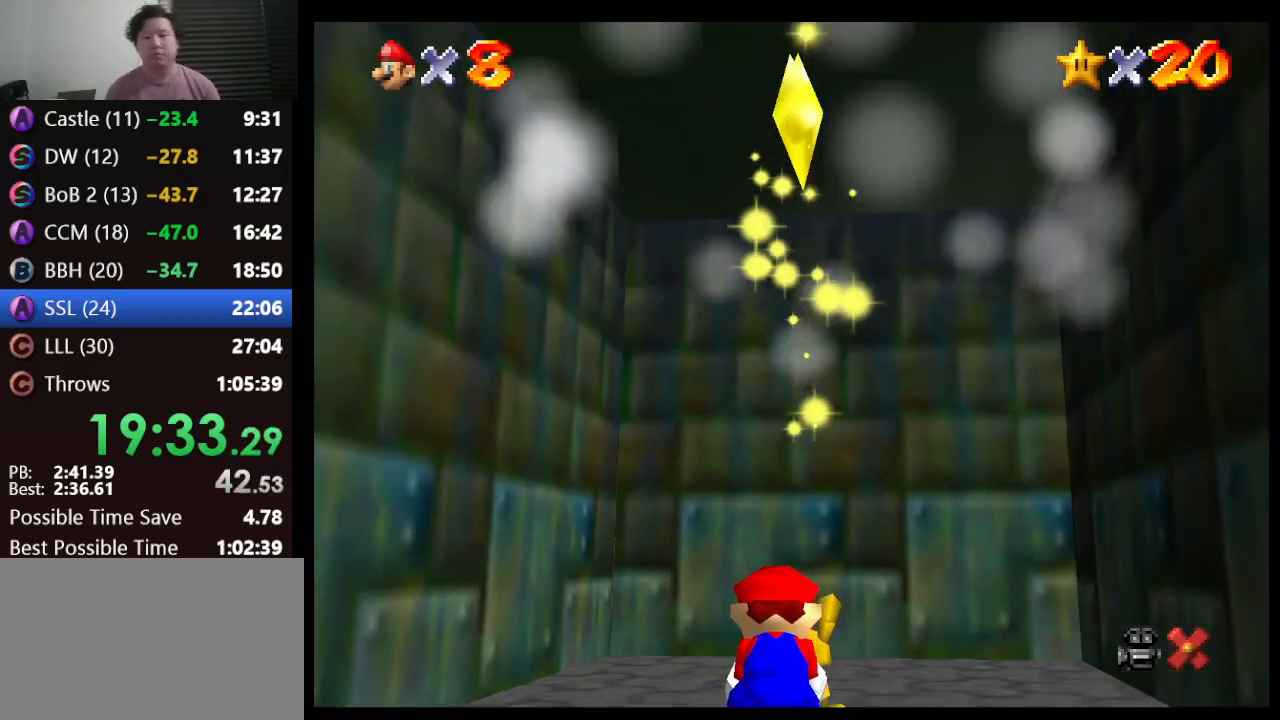
{"buttons": [], "left_stick": "center", "events": []}
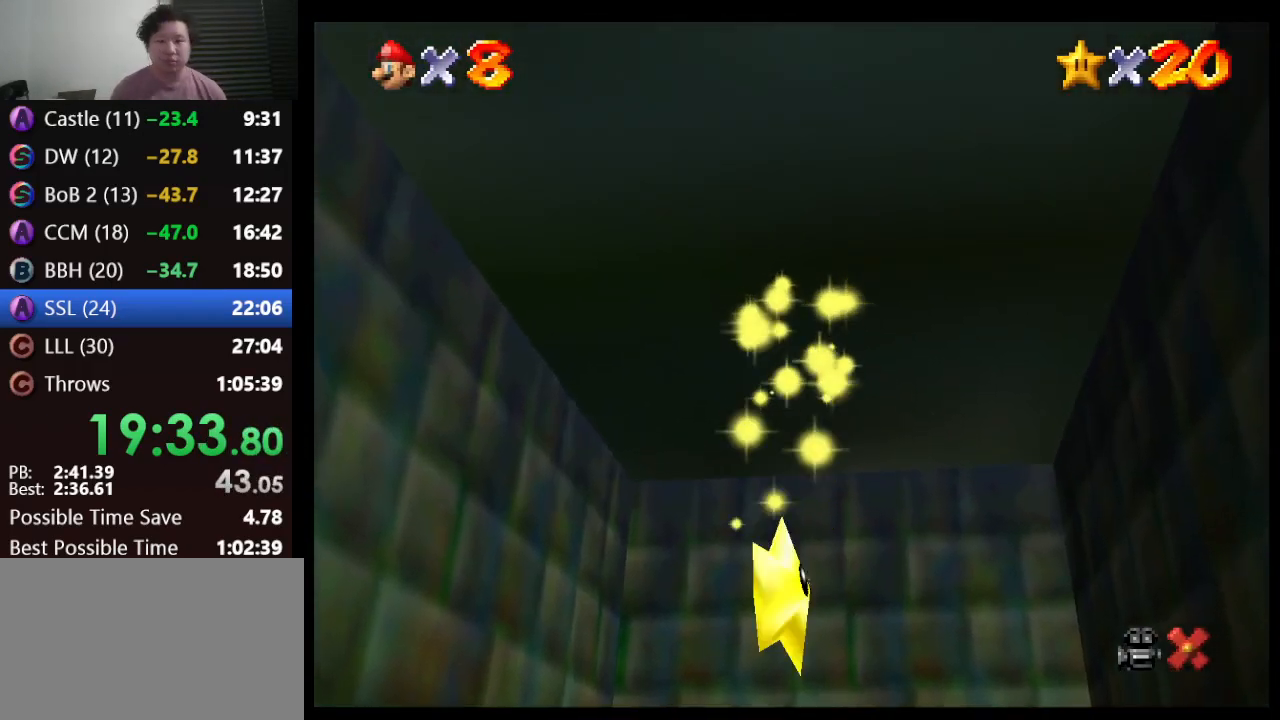
{"buttons": [], "left_stick": "center", "events": []}
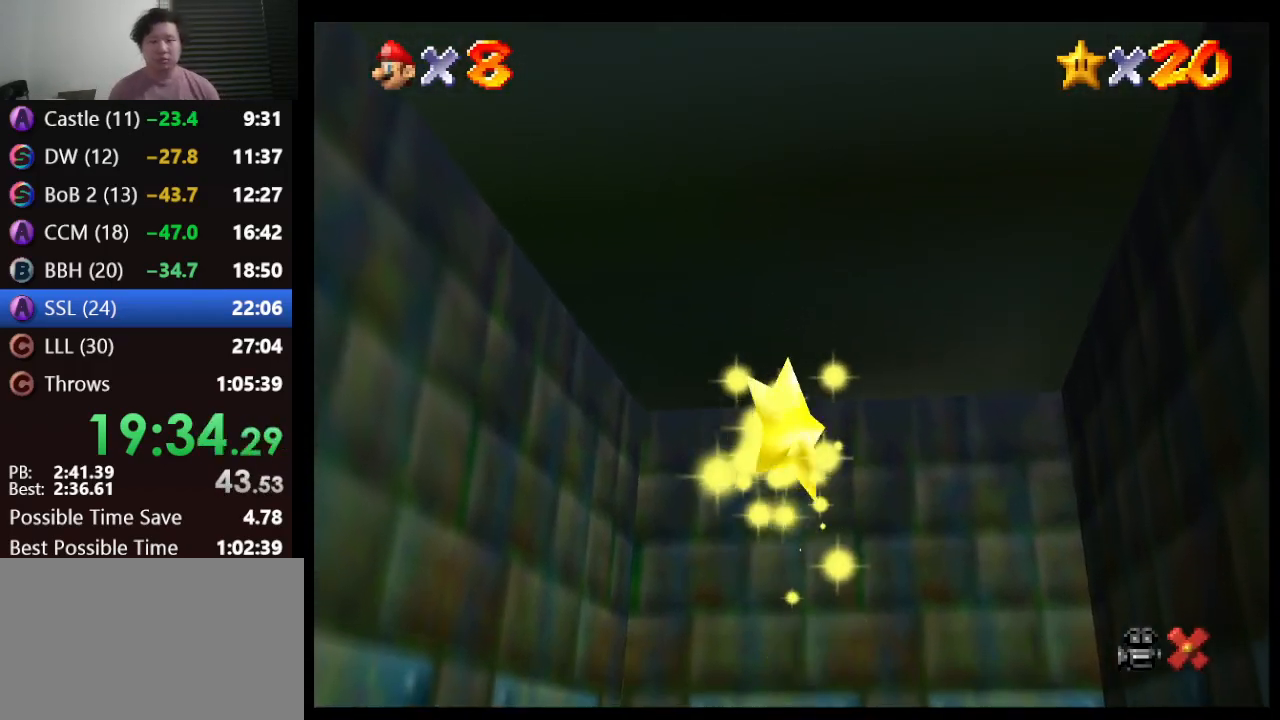
{"buttons": [], "left_stick": "center", "events": []}
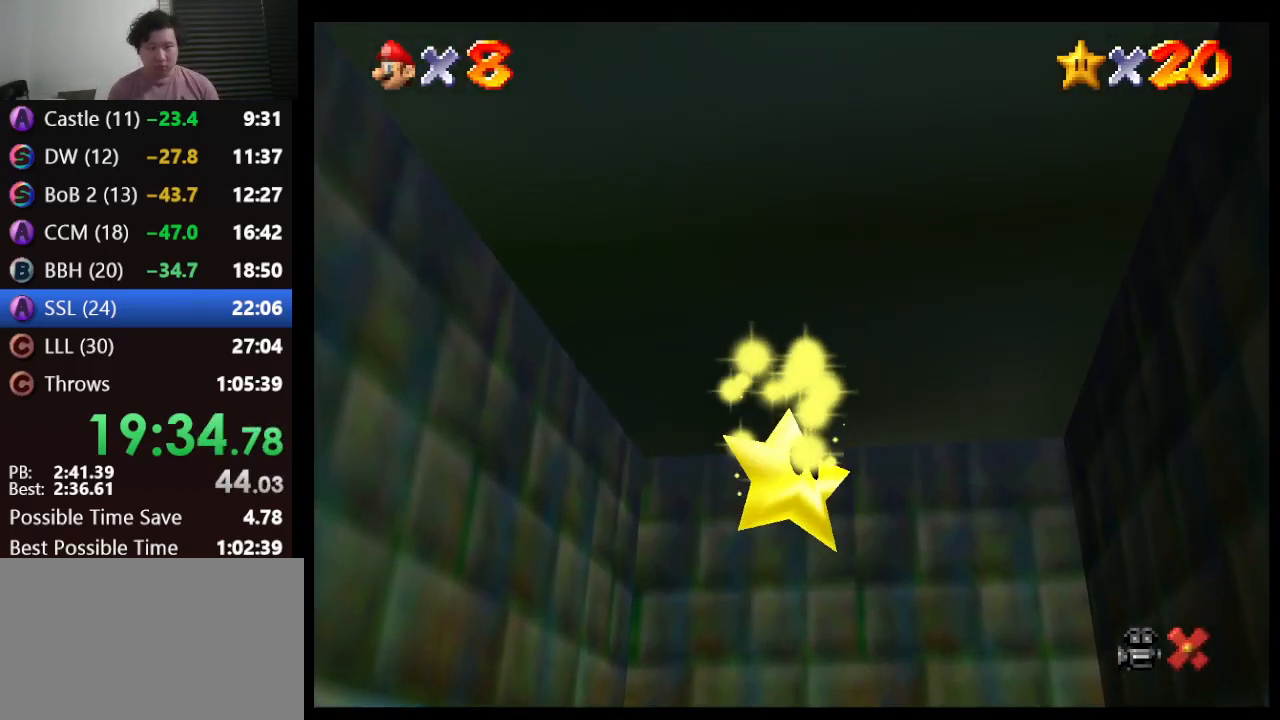
{"buttons": [], "left_stick": "center", "events": []}
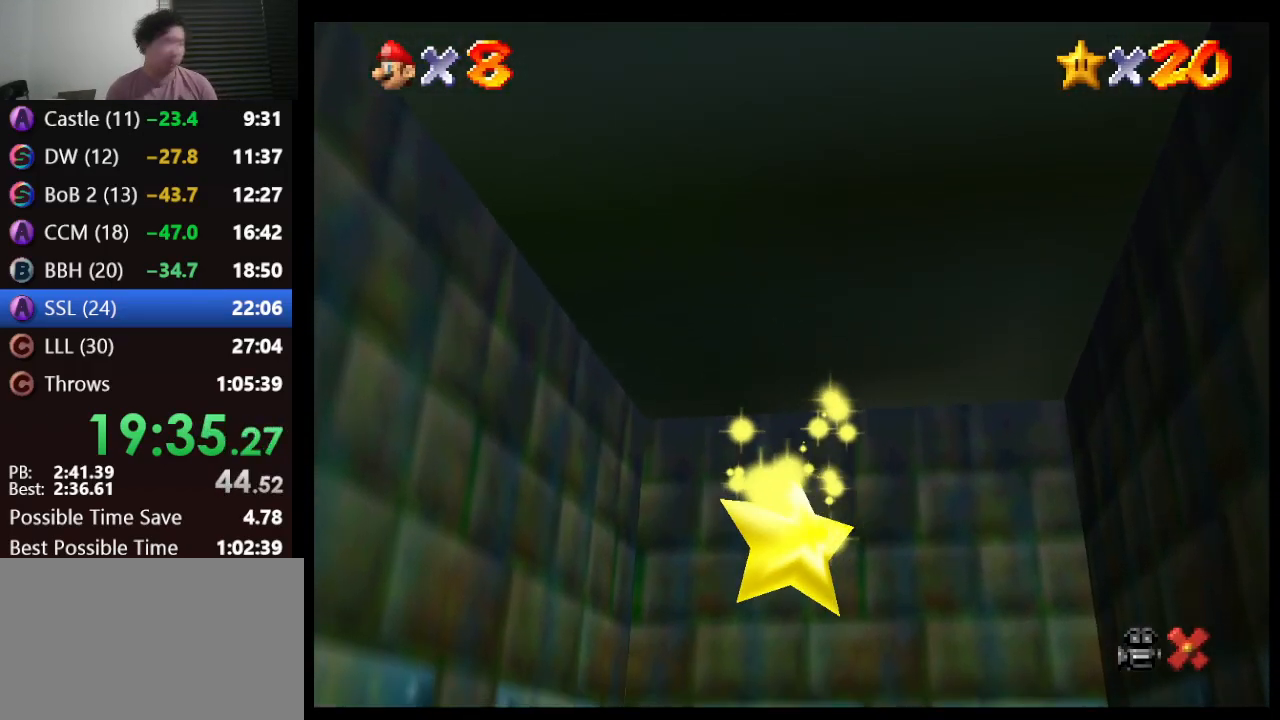
{"buttons": [], "left_stick": "center", "events": []}
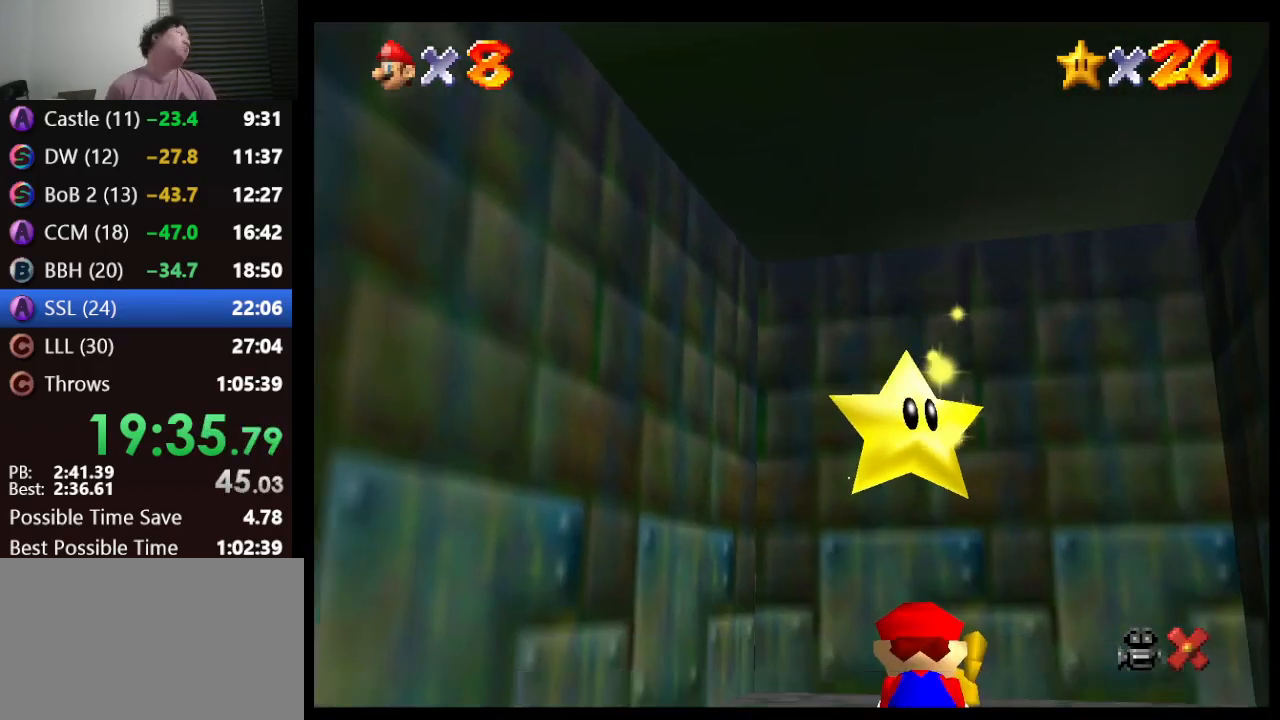
{"buttons": [], "left_stick": "center", "events": []}
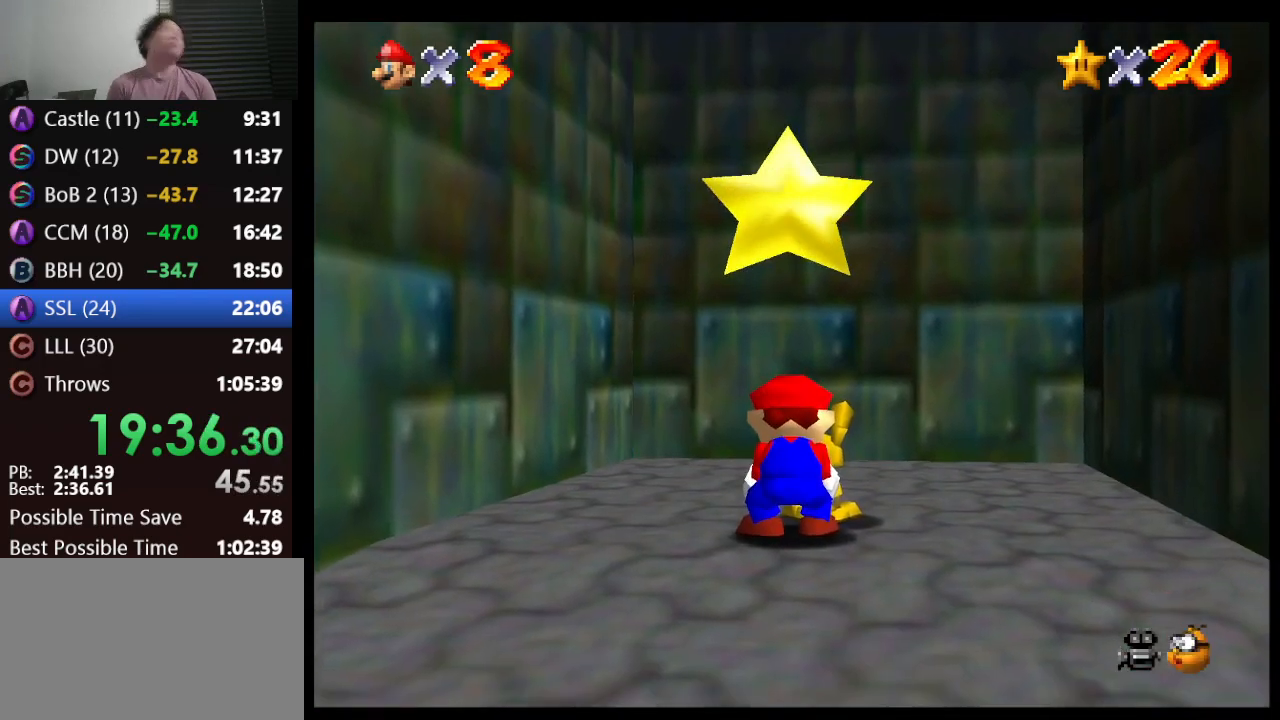
{"buttons": [], "left_stick": "center", "events": []}
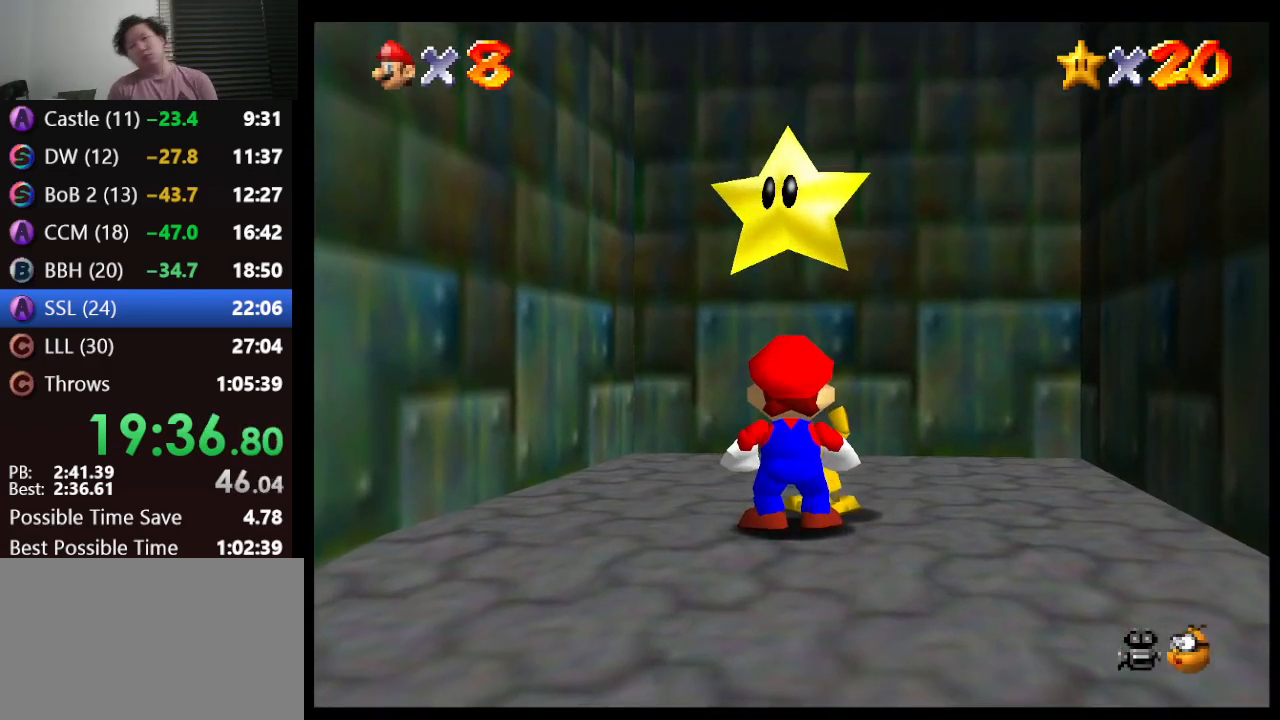
{"buttons": [], "left_stick": "center", "events": [[17, "A", "down"], [17, "Z", "down"], [50, "A", "up"], [100, "A", "down"], [100, "Z", "up"], [167, "A", "up"], [167, "Z", "down"], [267, "Z", "up"]]}
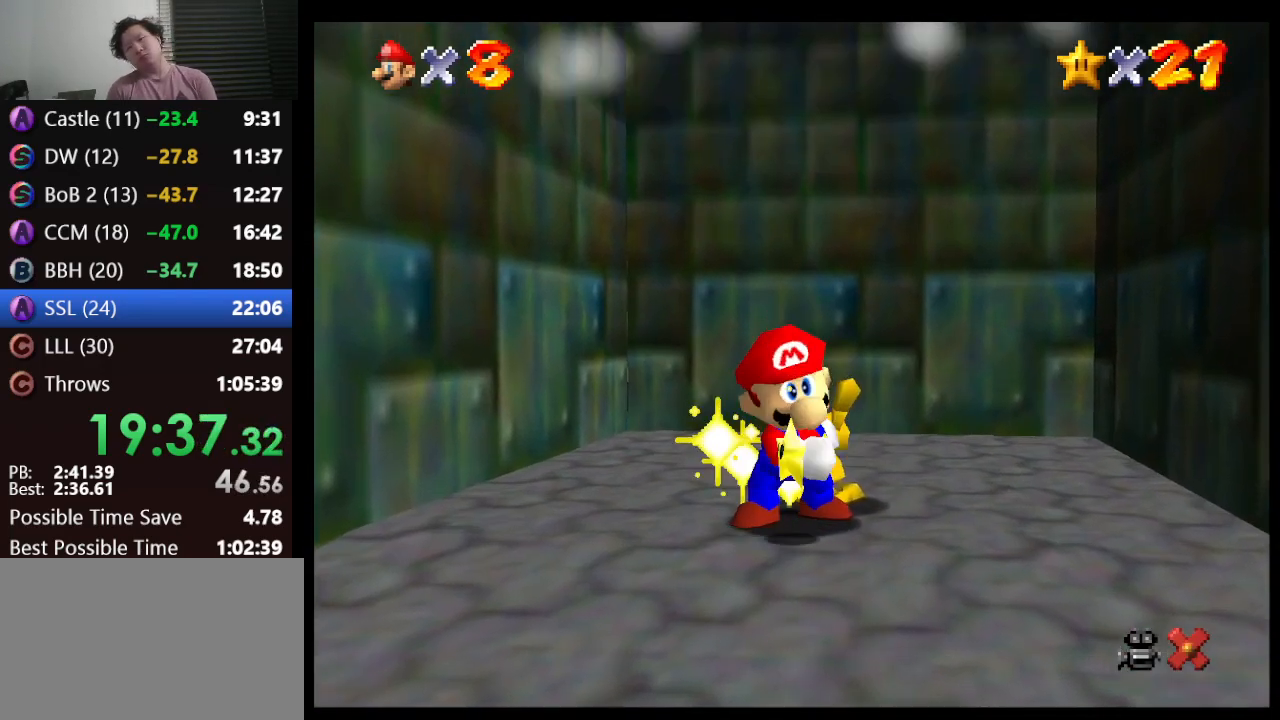
{"buttons": [], "left_stick": "center", "events": []}
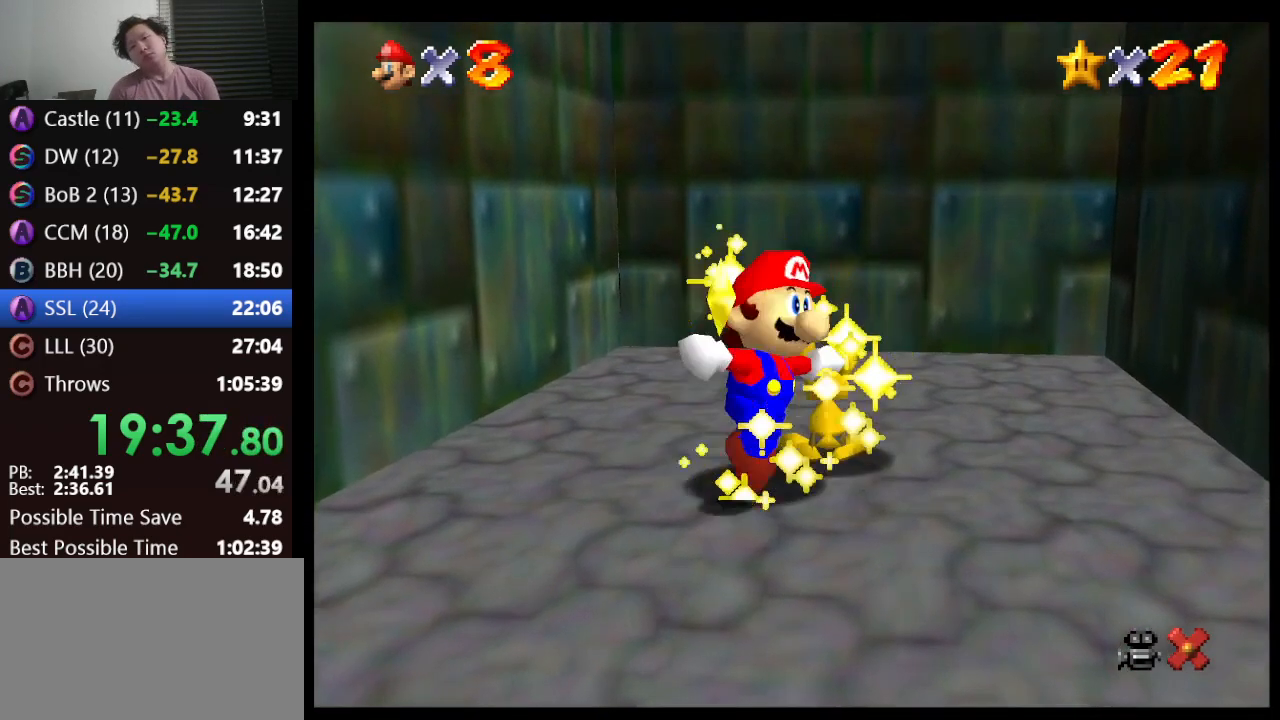
{"buttons": [], "left_stick": "center", "events": []}
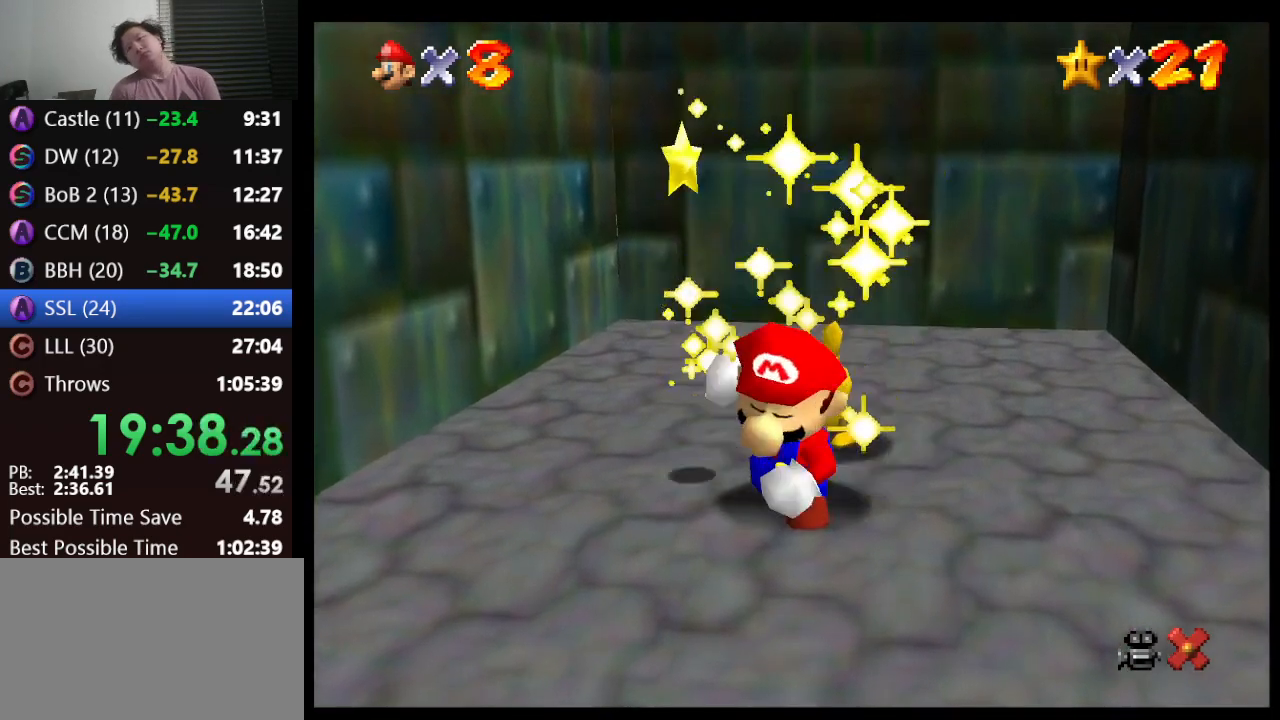
{"buttons": [], "left_stick": "center", "events": []}
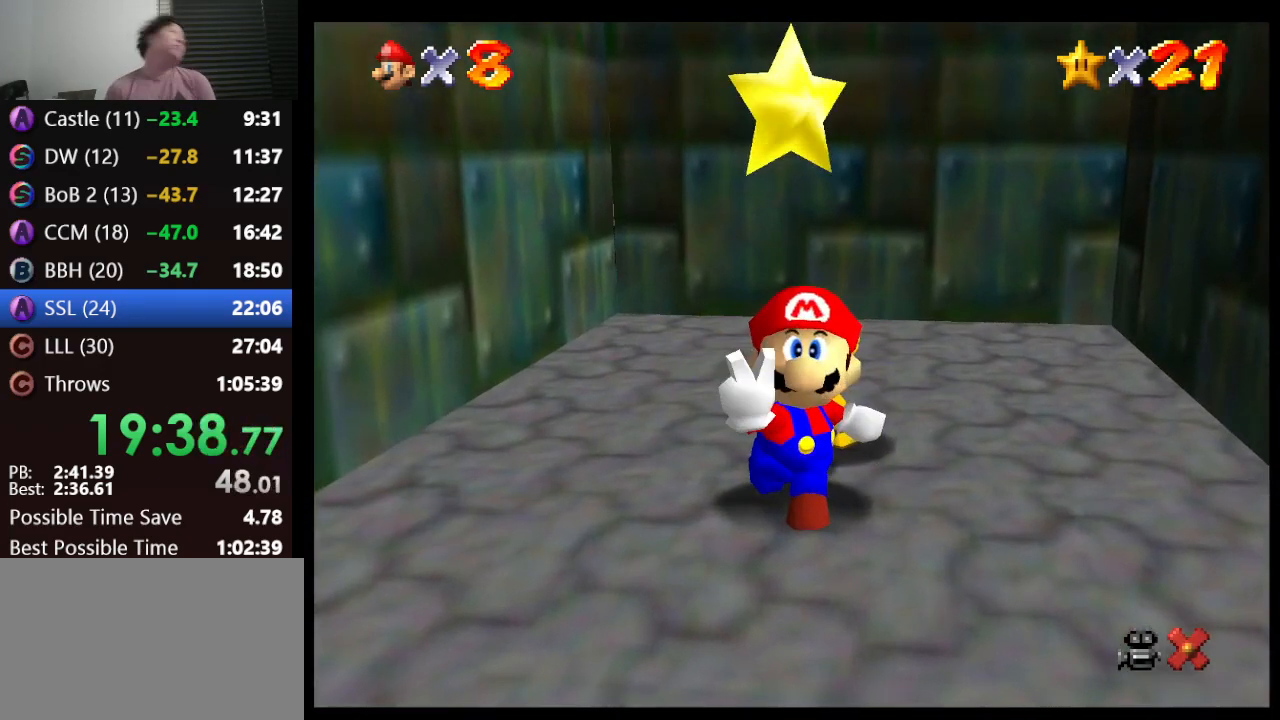
{"buttons": [], "left_stick": "center", "events": []}
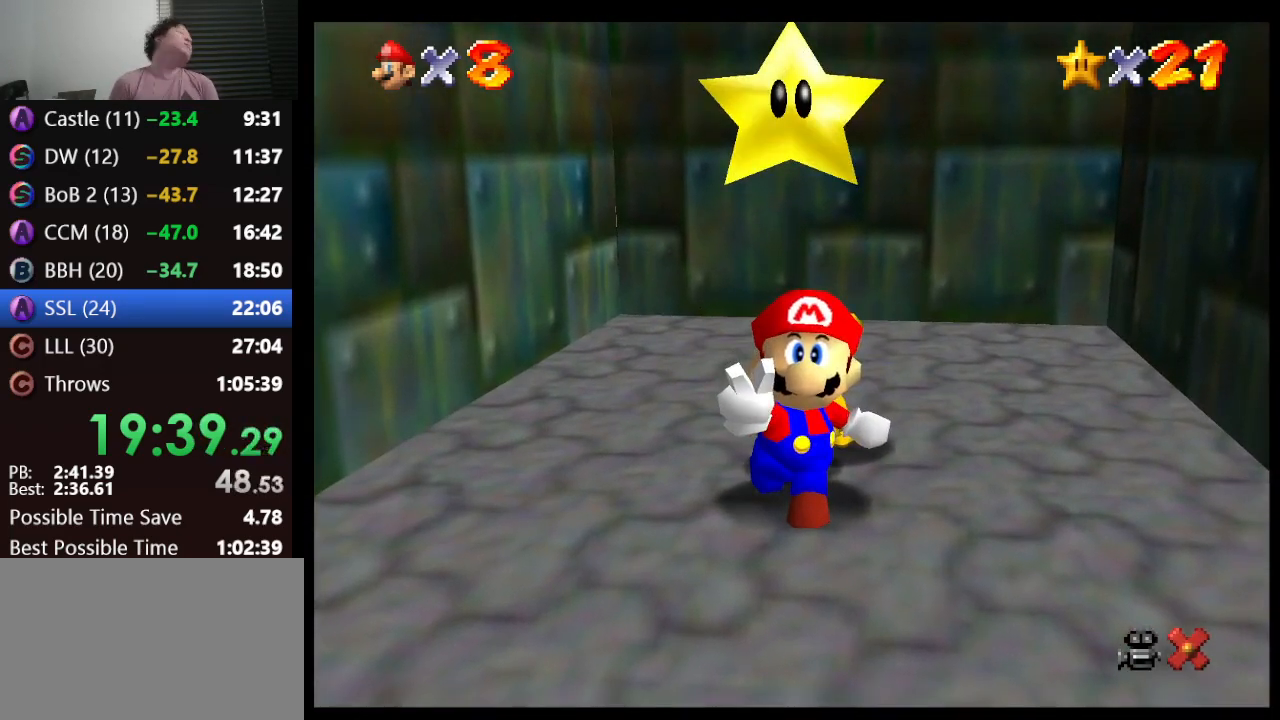
{"buttons": [], "left_stick": "center", "events": []}
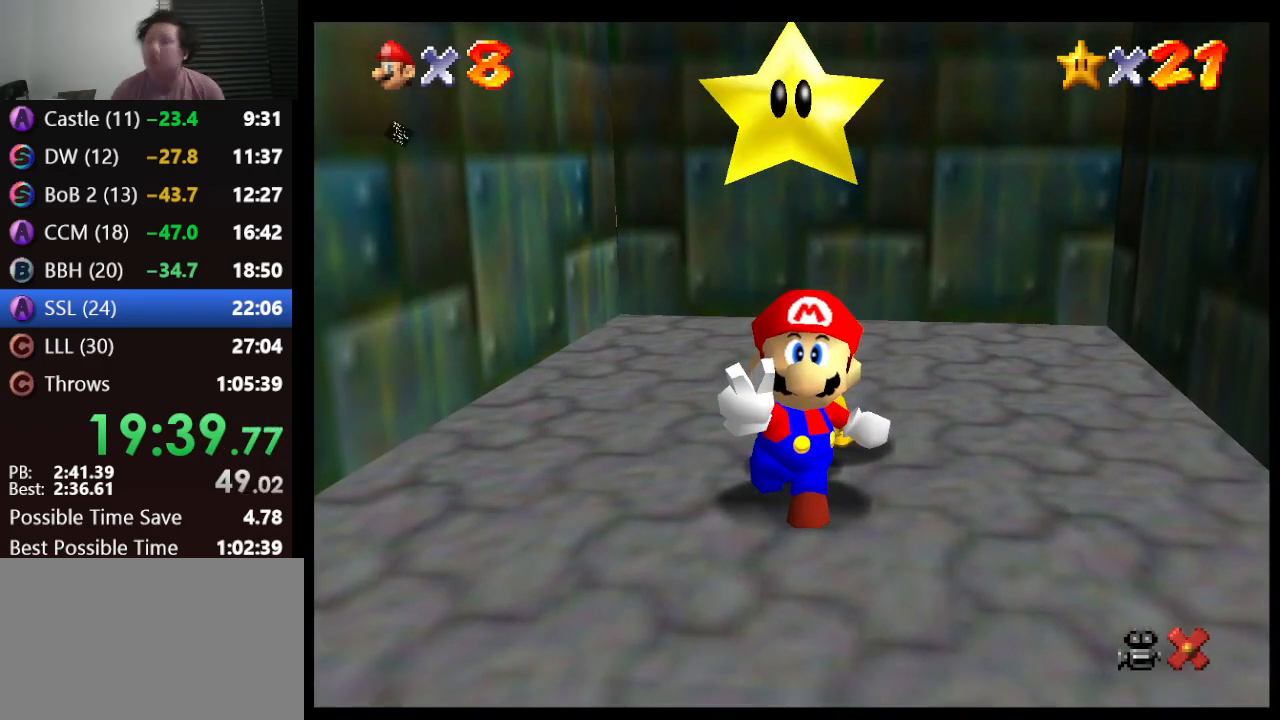
{"buttons": ["A", "B"], "left_stick": "center", "events": [[417, "A", "down"], [450, "B", "down"]]}
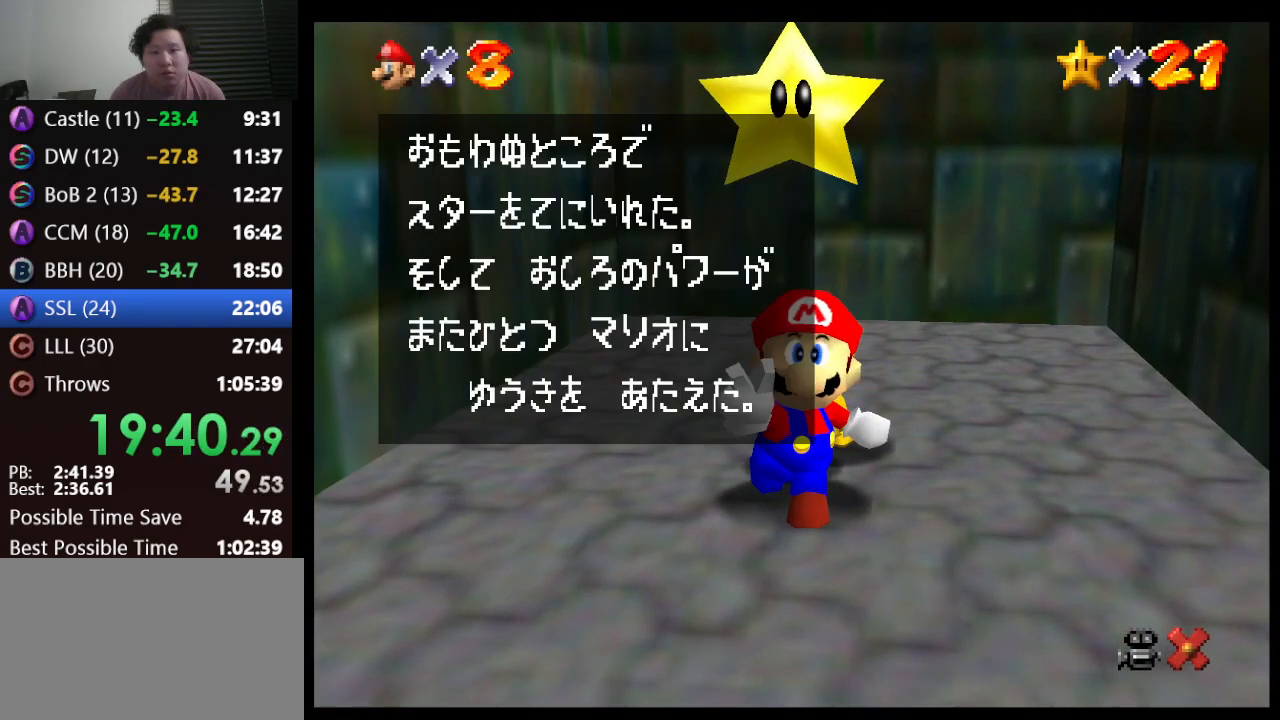
{"buttons": [], "left_stick": "up-right", "events": [[83, "B", "up"], [100, "A", "up"], [400, "left_stick", "up-right"]]}